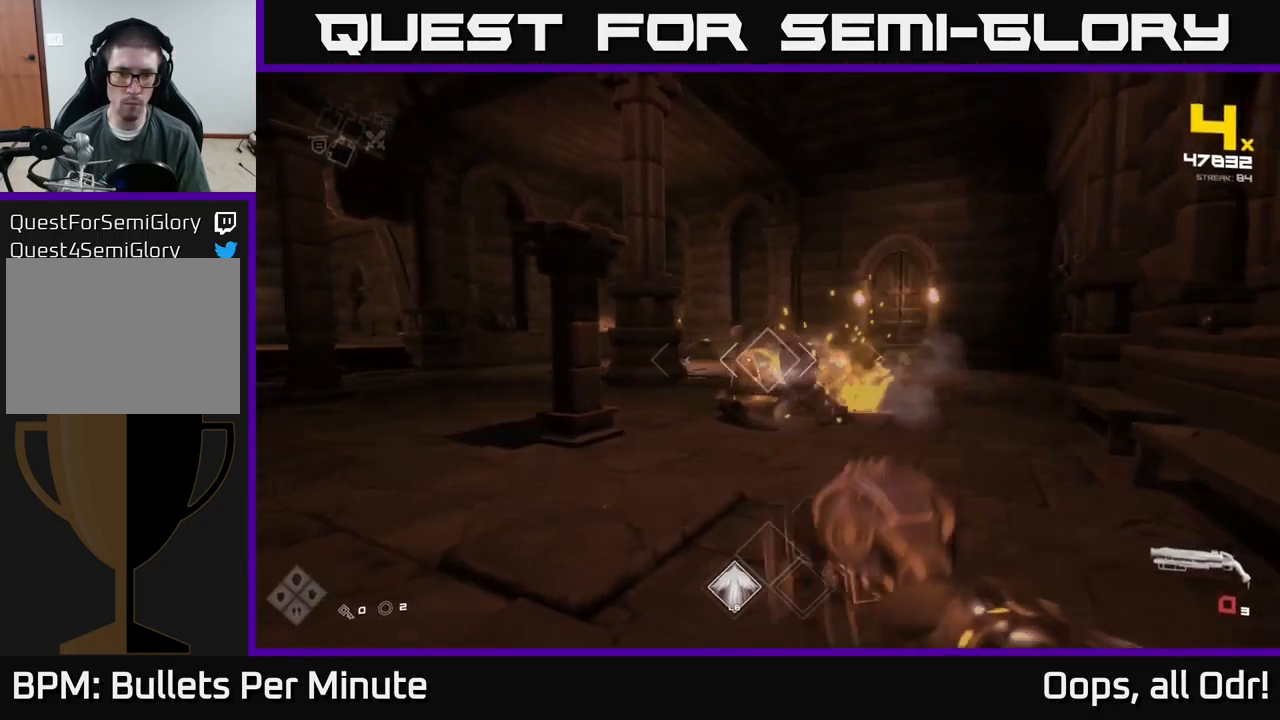
Gameplay with a controller (Xbox layout); each line is a JSON object with the inputs held at the frame after it. "events" lists button and stick changes between this image and that frame as [ms after this image, input, new state], when the widget could be followed in between. Not read: L1.
{"buttons": [], "left_stick": "up-left", "right_stick": "center", "events": [[133, "A", "down"], [150, "left_stick", "up-left"], [233, "A", "up"], [283, "left_stick", "center"], [450, "left_stick", "up-left"]]}
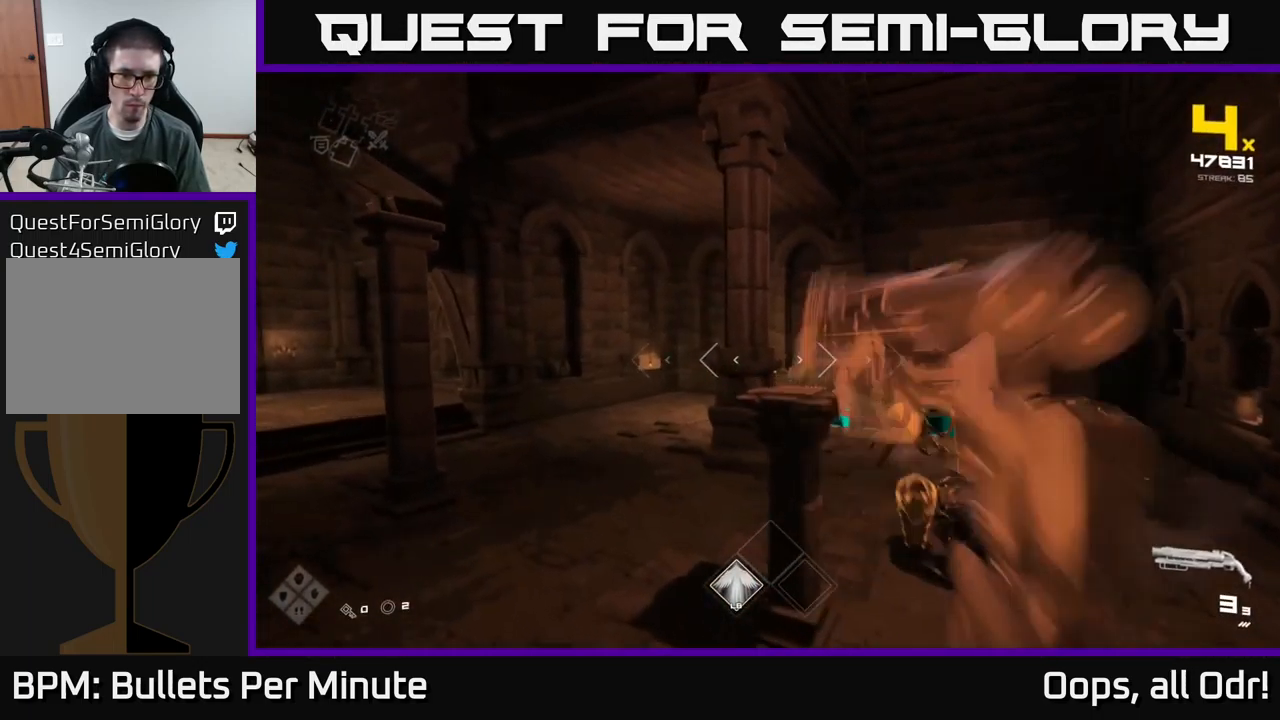
{"buttons": [], "left_stick": "right", "right_stick": "center", "events": [[17, "R1", "down"], [100, "R1", "up"], [183, "A", "down"], [317, "A", "up"], [417, "left_stick", "center"], [483, "left_stick", "right"]]}
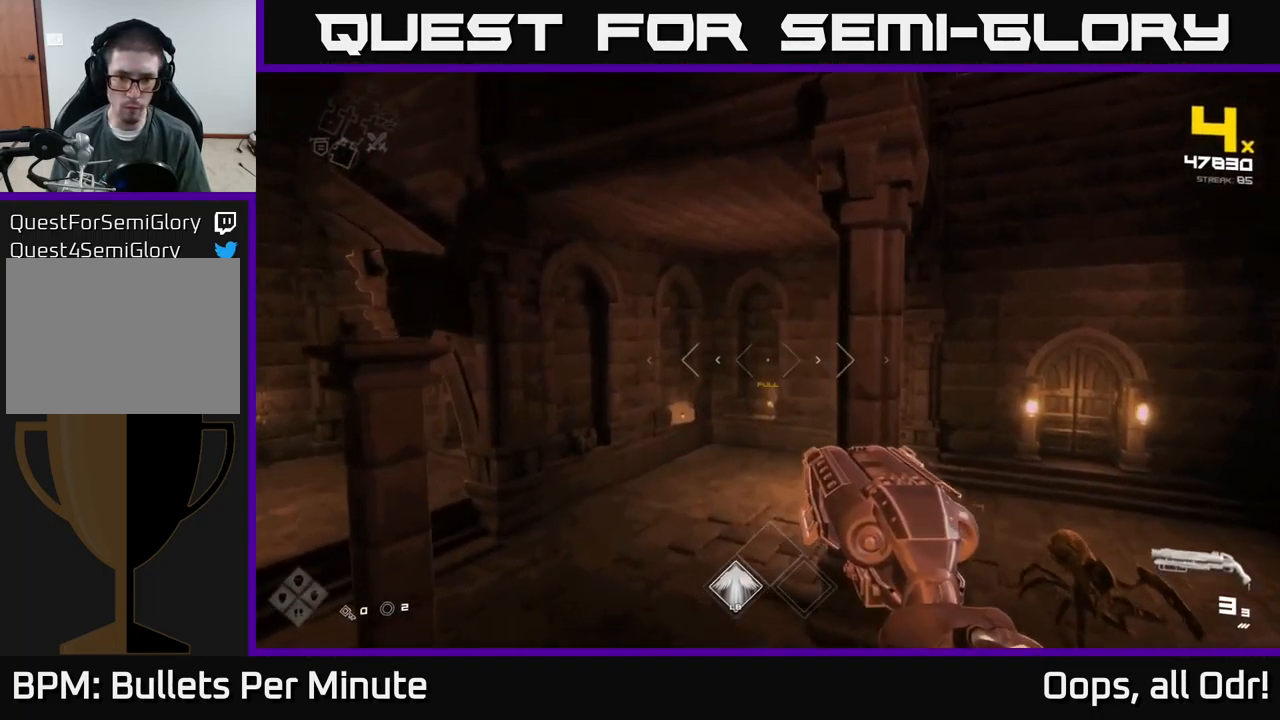
{"buttons": [], "left_stick": "up", "right_stick": "right", "events": [[50, "right_stick", "down-right"], [100, "left_stick", "up"], [233, "right_stick", "right"], [250, "left_stick", "left"], [333, "right_stick", "center"], [433, "left_stick", "up"], [500, "right_stick", "right"]]}
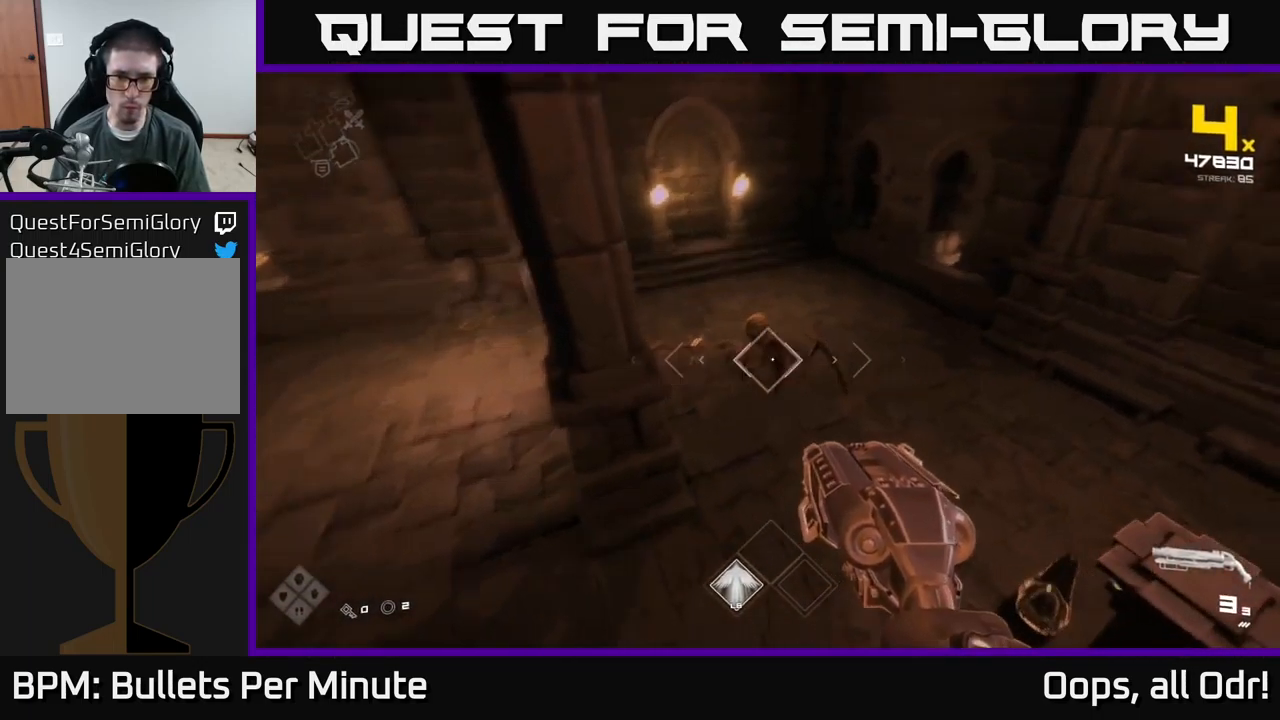
{"buttons": [], "left_stick": "left", "right_stick": "up-right", "events": [[17, "left_stick", "left"], [50, "R2", "down"], [100, "right_stick", "center"], [167, "R2", "up"], [350, "right_stick", "up-right"], [367, "R2", "down"], [450, "R2", "up"]]}
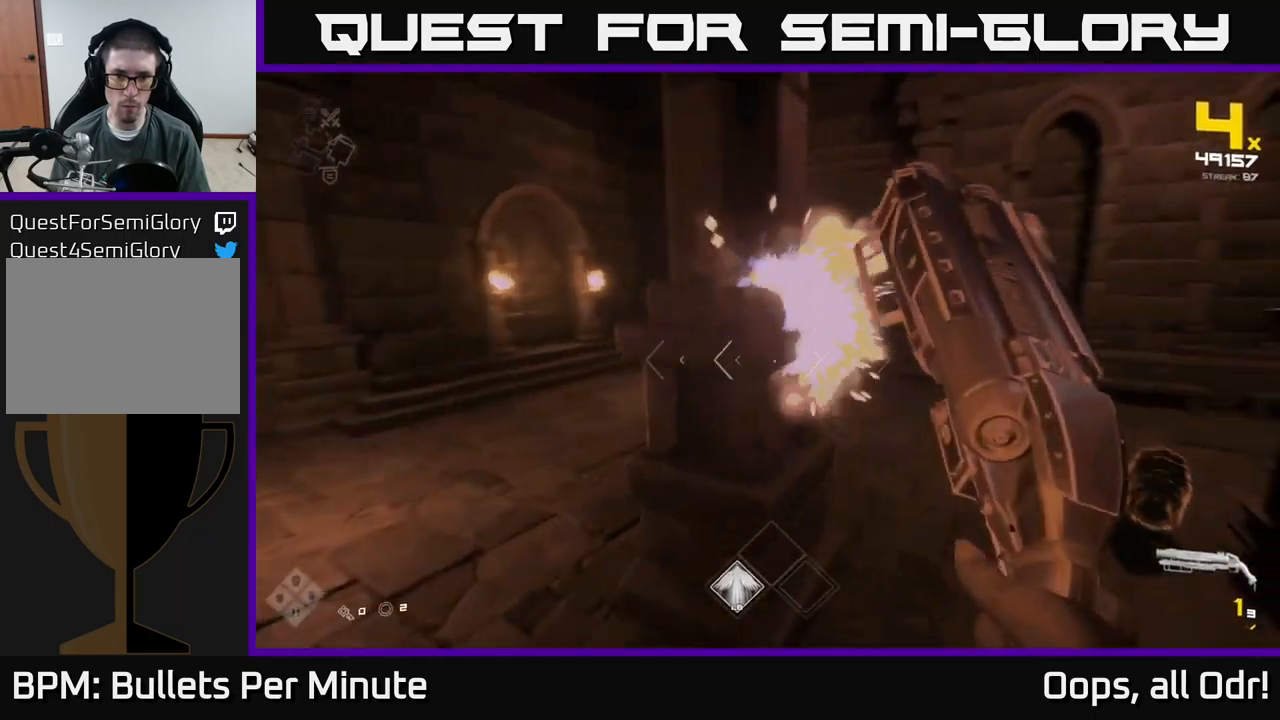
{"buttons": [], "left_stick": "left", "right_stick": "center", "events": [[317, "right_stick", "center"]]}
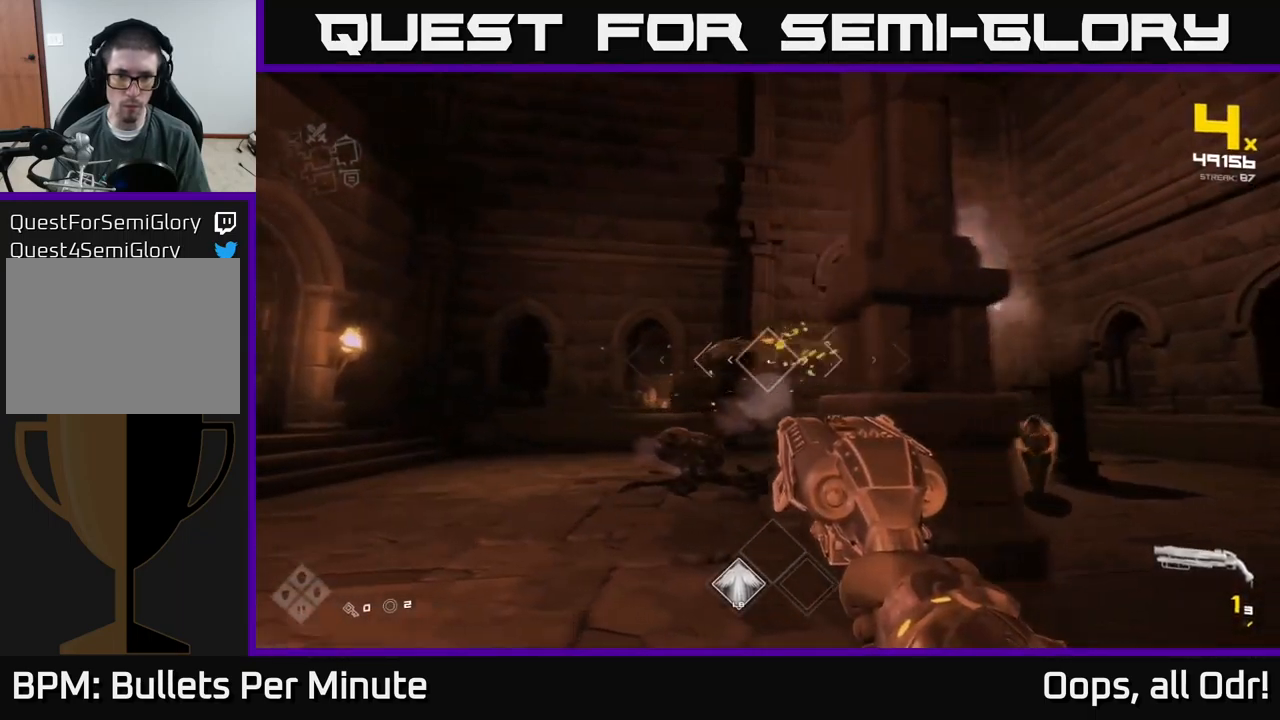
{"buttons": [], "left_stick": "left", "right_stick": "center", "events": [[67, "R2", "down"], [84, "right_stick", "up-right"], [134, "R2", "up"], [134, "right_stick", "right"], [167, "left_stick", "down-left"], [234, "right_stick", "center"], [350, "left_stick", "center"], [400, "R1", "down"], [417, "left_stick", "left"], [500, "R1", "up"]]}
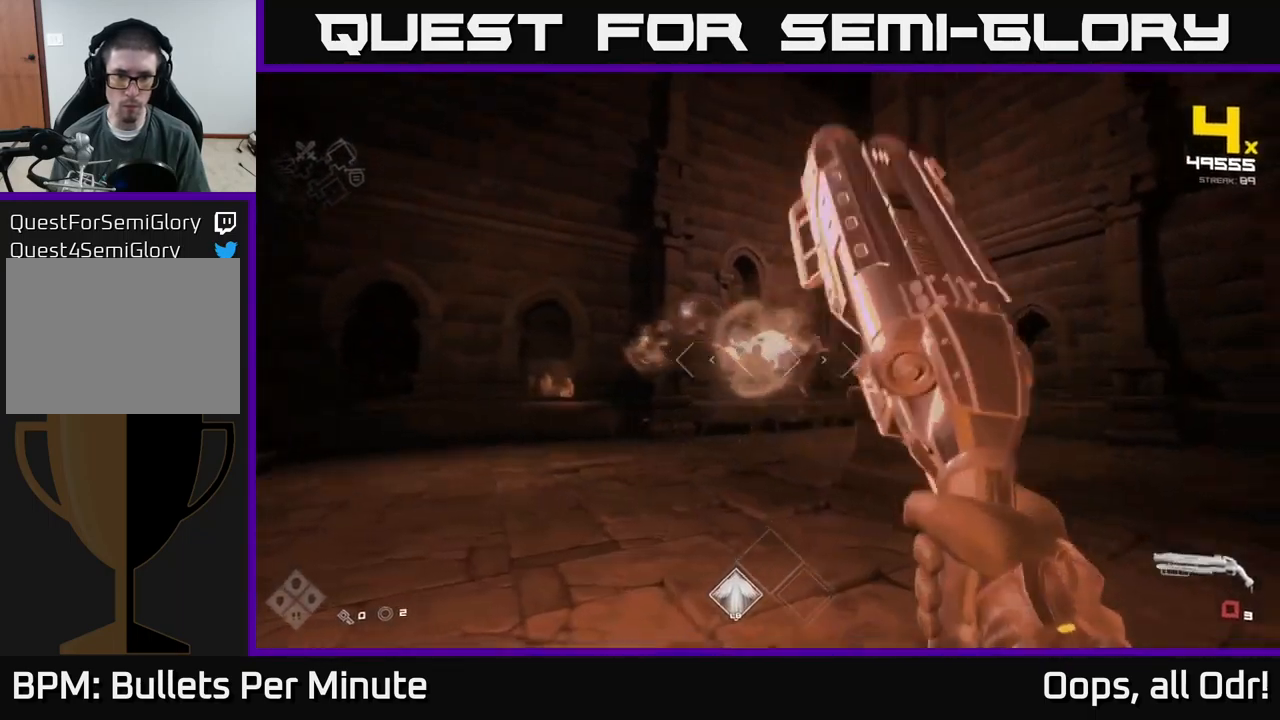
{"buttons": [], "left_stick": "up-left", "right_stick": "center", "events": [[17, "right_stick", "right"], [150, "R1", "down"], [200, "left_stick", "up-left"], [300, "R1", "up"], [300, "right_stick", "center"]]}
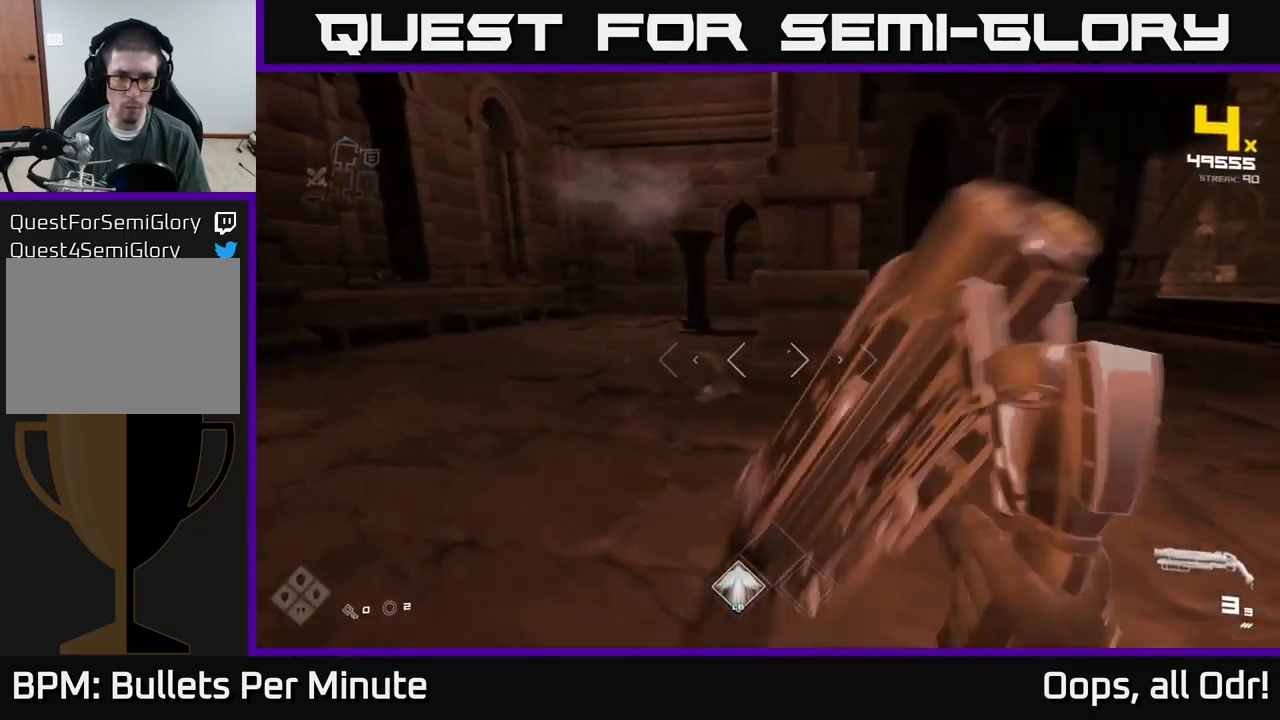
{"buttons": ["R2"], "left_stick": "left", "right_stick": "center", "events": [[267, "right_stick", "right"], [284, "left_stick", "left"], [417, "R2", "down"], [417, "right_stick", "center"]]}
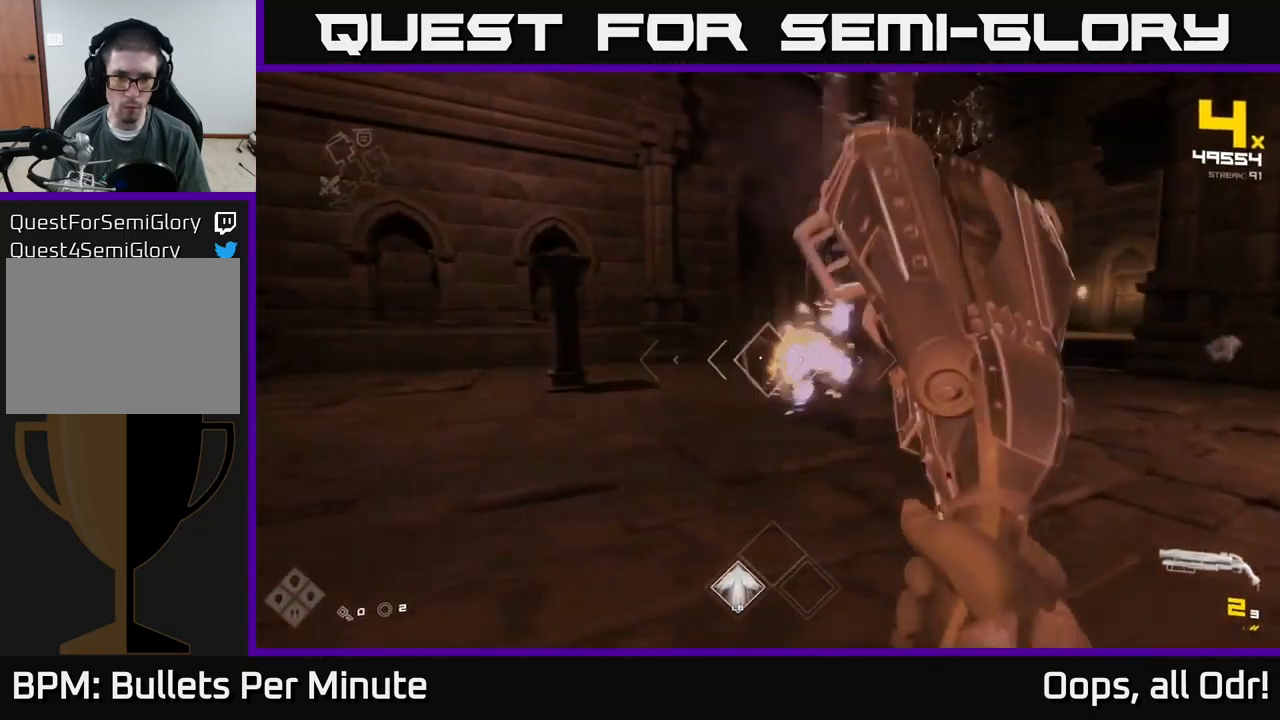
{"buttons": [], "left_stick": "left", "right_stick": "center", "events": [[34, "R2", "up"], [234, "R2", "down"], [234, "right_stick", "right"], [284, "right_stick", "center"], [300, "left_stick", "center"], [317, "R2", "up"], [500, "left_stick", "left"]]}
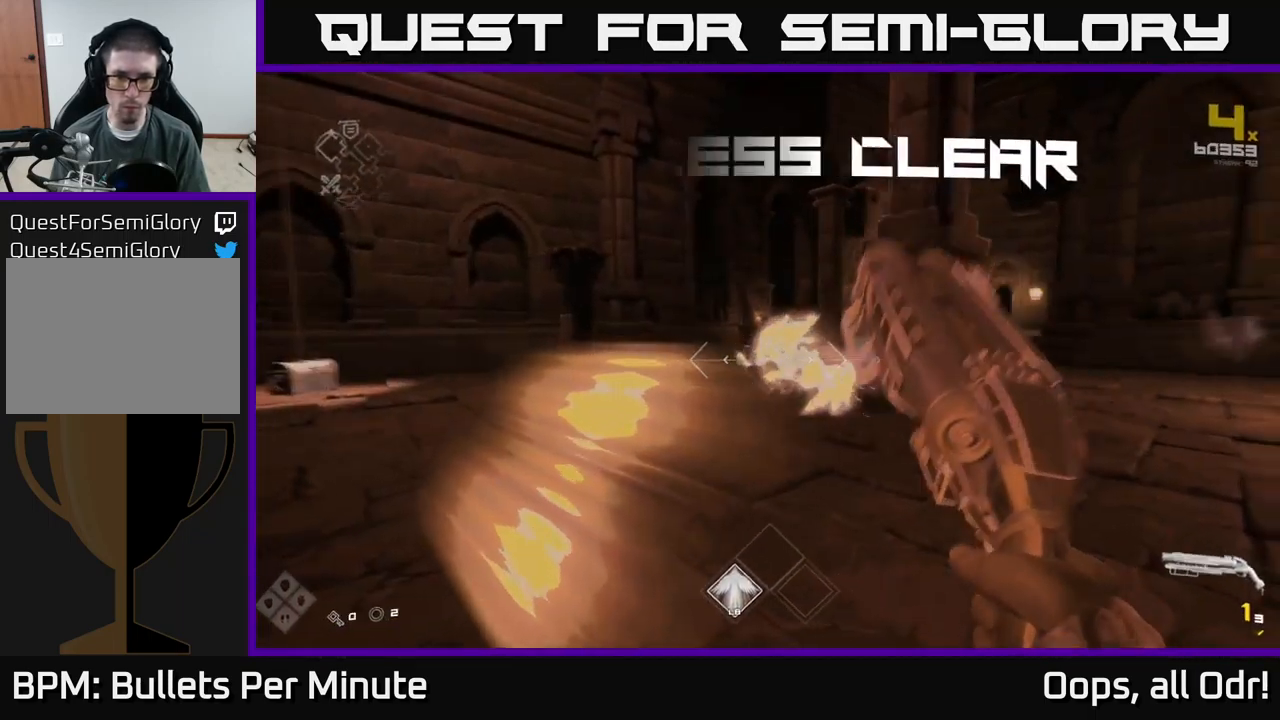
{"buttons": ["R1"], "left_stick": "up-left", "right_stick": "center", "events": [[134, "left_stick", "center"], [250, "left_stick", "up"], [434, "R1", "down"], [500, "left_stick", "up-left"]]}
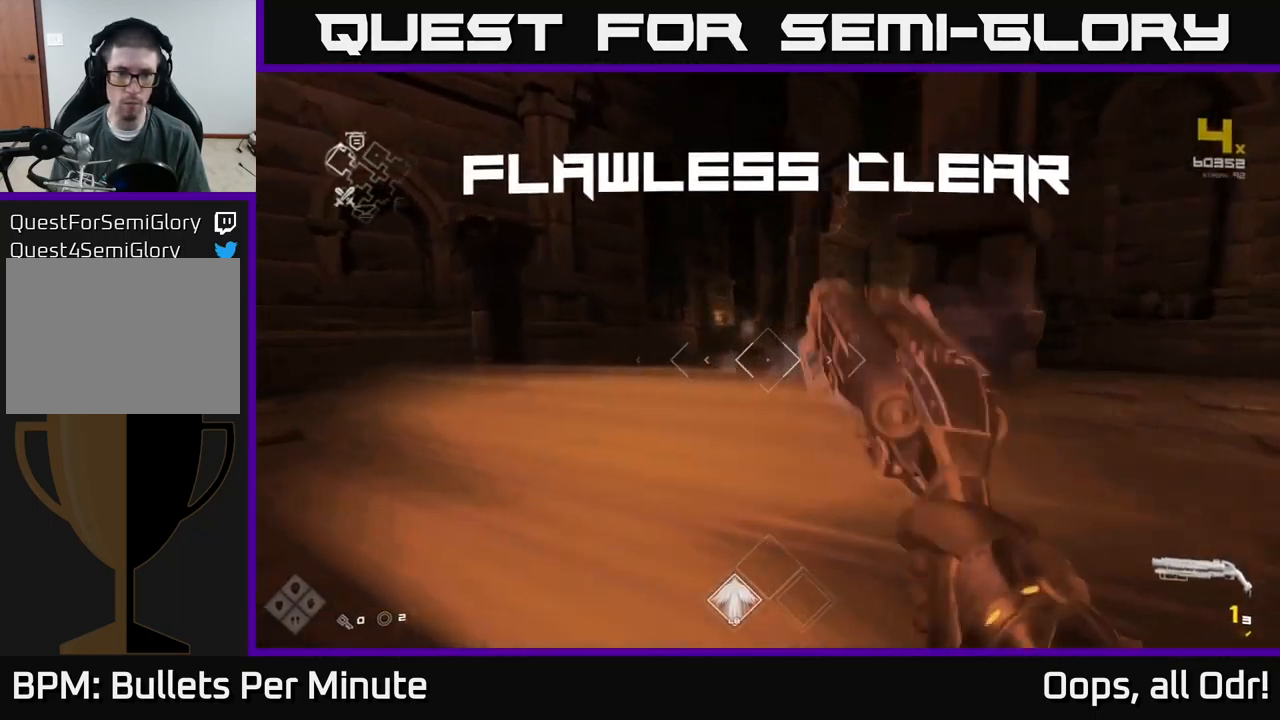
{"buttons": [], "left_stick": "up", "right_stick": "center", "events": [[34, "R1", "up"], [34, "right_stick", "left"], [217, "left_stick", "up"], [300, "R1", "down"], [334, "right_stick", "center"], [400, "R1", "up"]]}
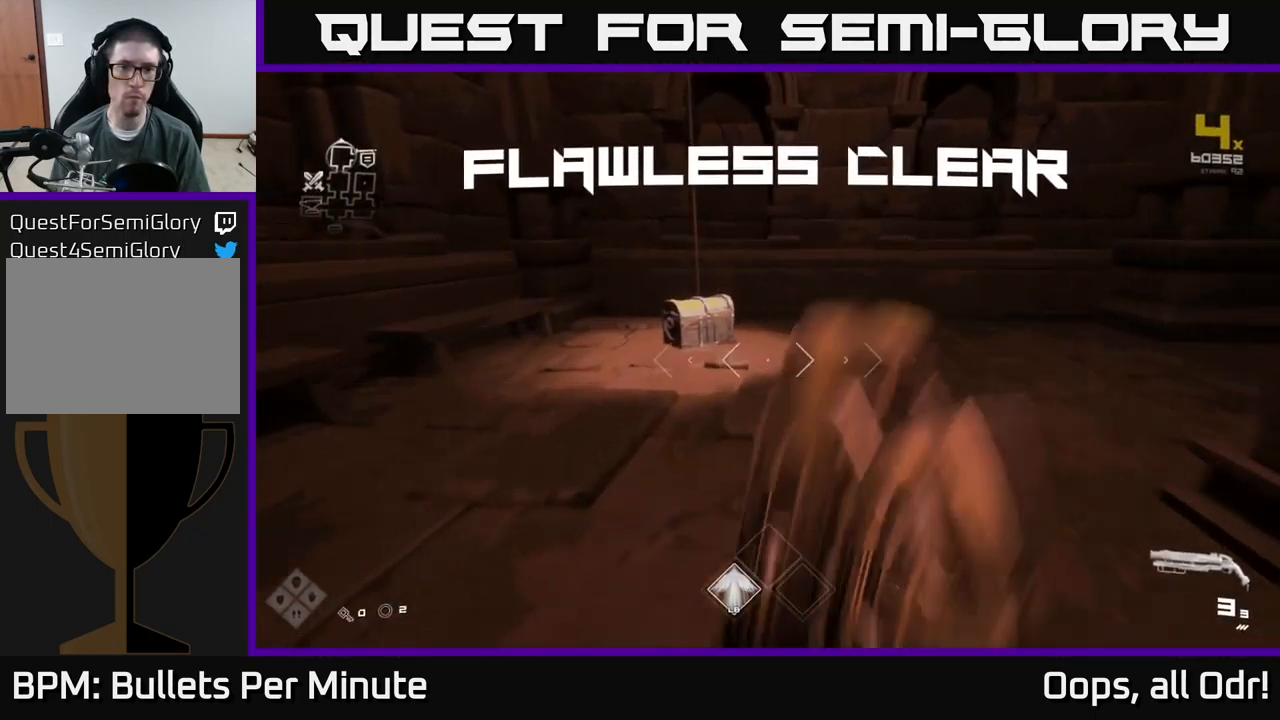
{"buttons": [], "left_stick": "up", "right_stick": "center", "events": [[250, "right_stick", "down"], [350, "right_stick", "center"]]}
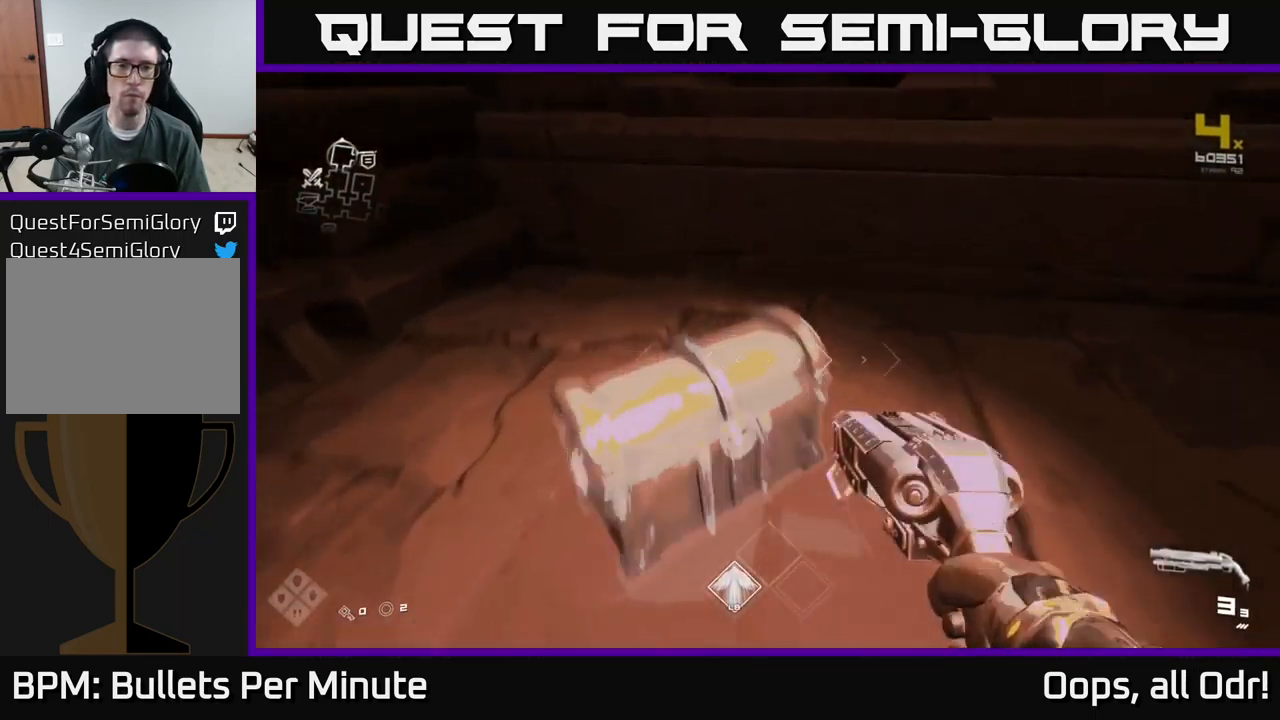
{"buttons": [], "left_stick": "up", "right_stick": "center", "events": [[50, "X", "down"], [134, "left_stick", "down"], [184, "X", "up"], [350, "left_stick", "center"], [500, "left_stick", "up"]]}
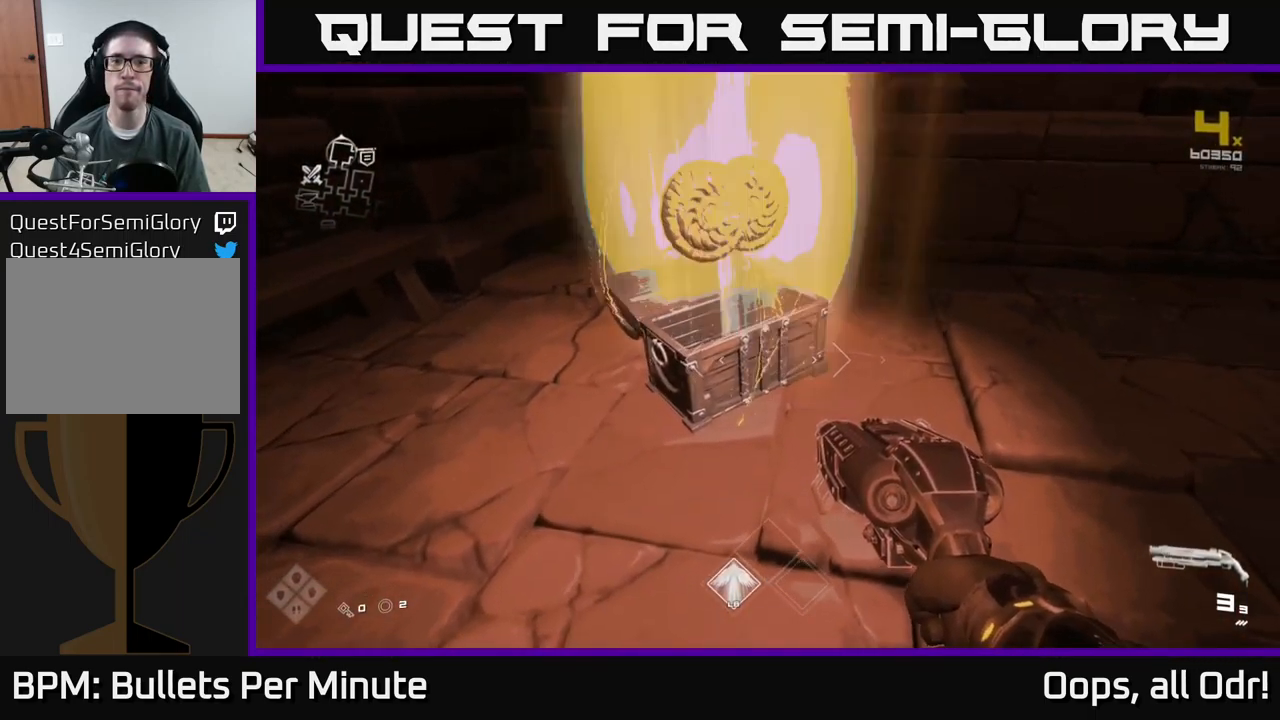
{"buttons": [], "left_stick": "down-right", "right_stick": "right", "events": [[134, "right_stick", "right"], [367, "left_stick", "right"], [467, "left_stick", "down-right"]]}
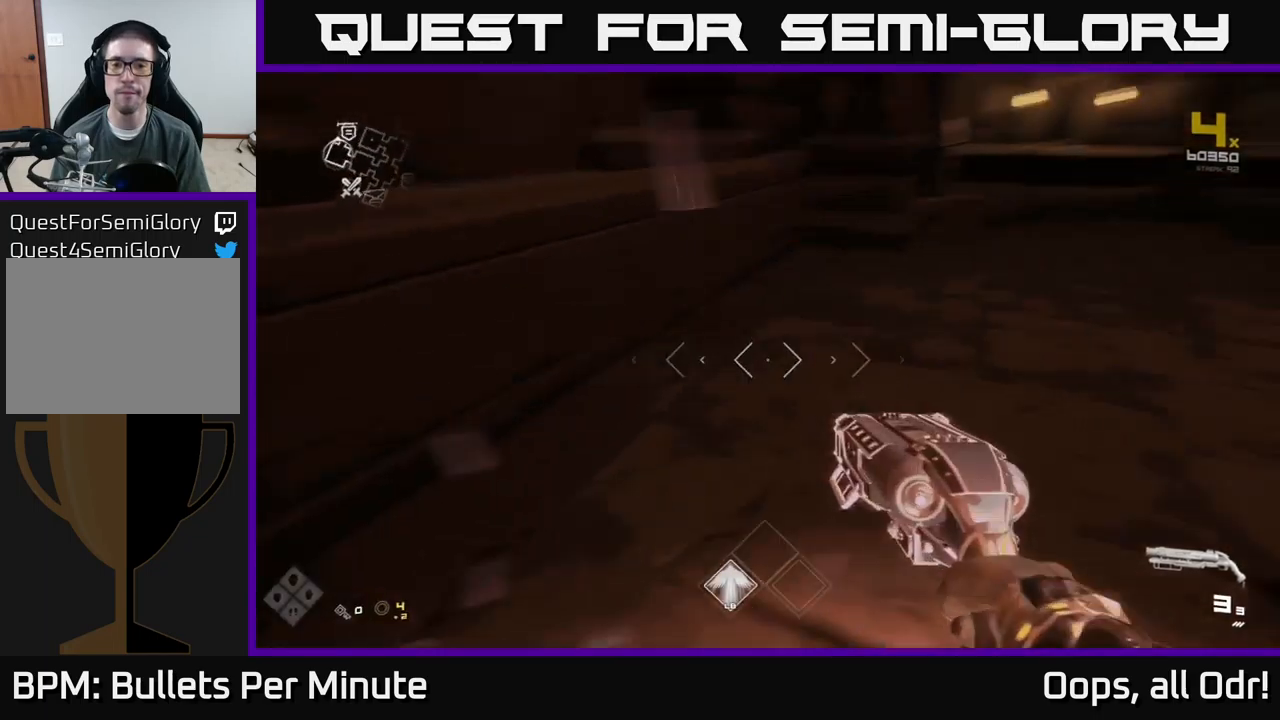
{"buttons": [], "left_stick": "up-right", "right_stick": "center", "events": [[117, "left_stick", "right"], [267, "left_stick", "up-right"], [333, "right_stick", "center"]]}
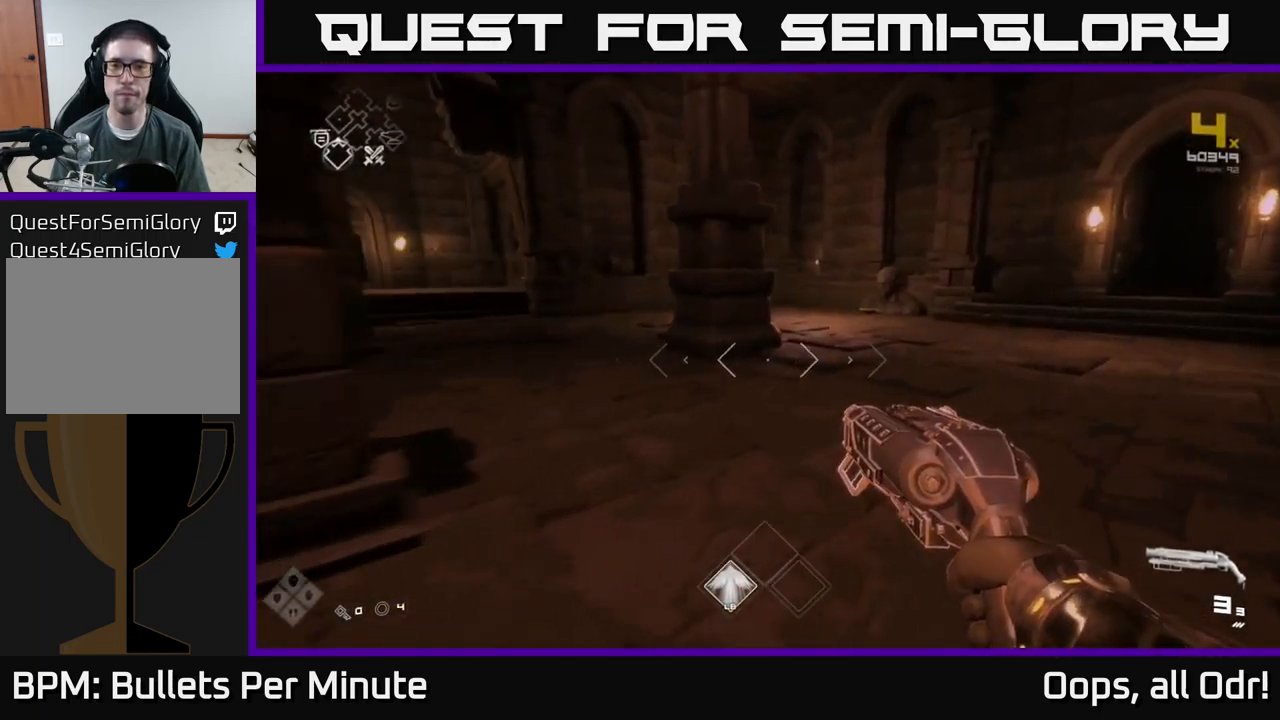
{"buttons": [], "left_stick": "up", "right_stick": "center", "events": [[100, "left_stick", "up"]]}
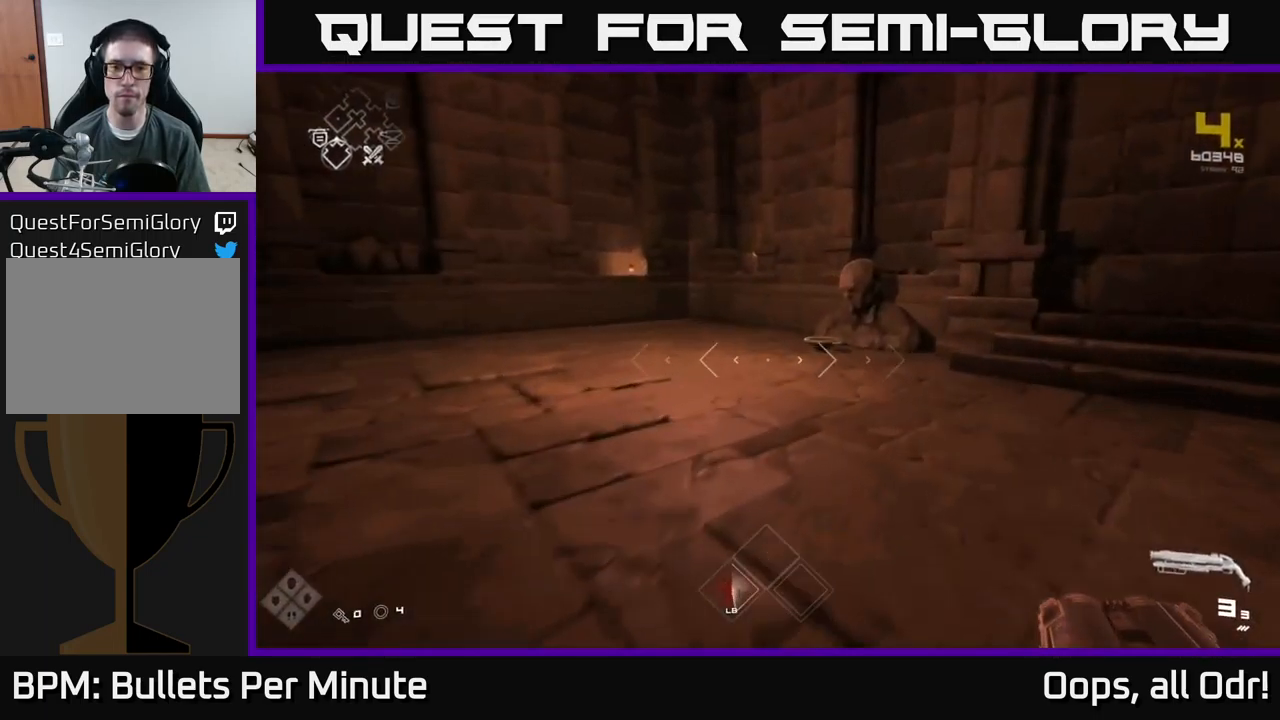
{"buttons": [], "left_stick": "up", "right_stick": "down", "events": [[450, "right_stick", "down"]]}
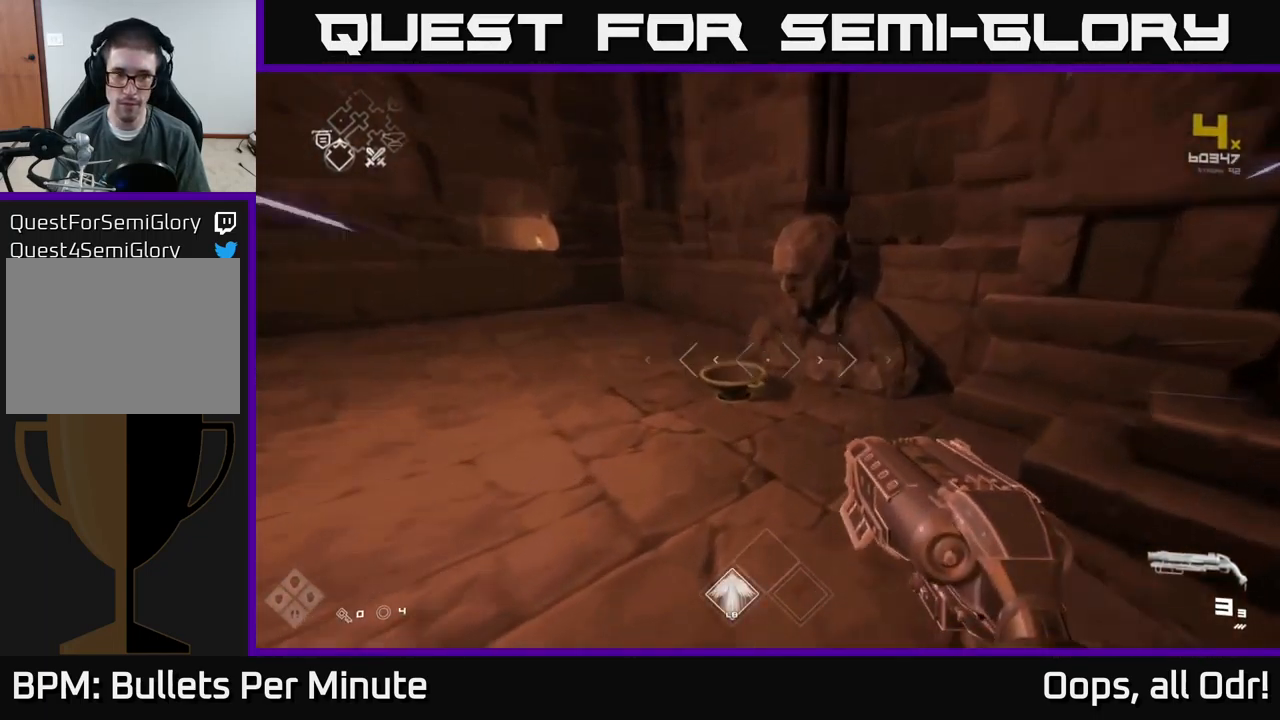
{"buttons": [], "left_stick": "left", "right_stick": "left", "events": [[83, "right_stick", "center"], [233, "X", "down"], [250, "left_stick", "left"], [317, "X", "up"], [483, "right_stick", "left"]]}
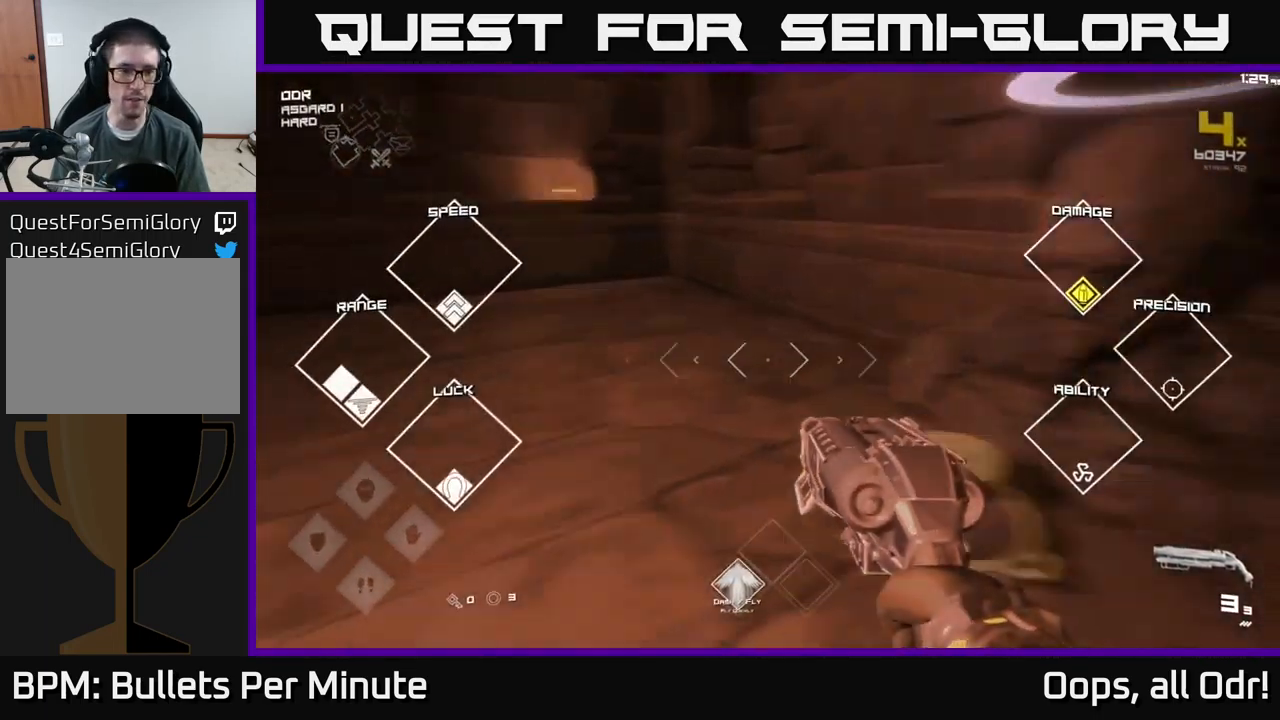
{"buttons": [], "left_stick": "down", "right_stick": "right", "events": [[117, "left_stick", "up-left"], [283, "left_stick", "up"], [333, "right_stick", "center"], [450, "right_stick", "right"], [467, "left_stick", "down"]]}
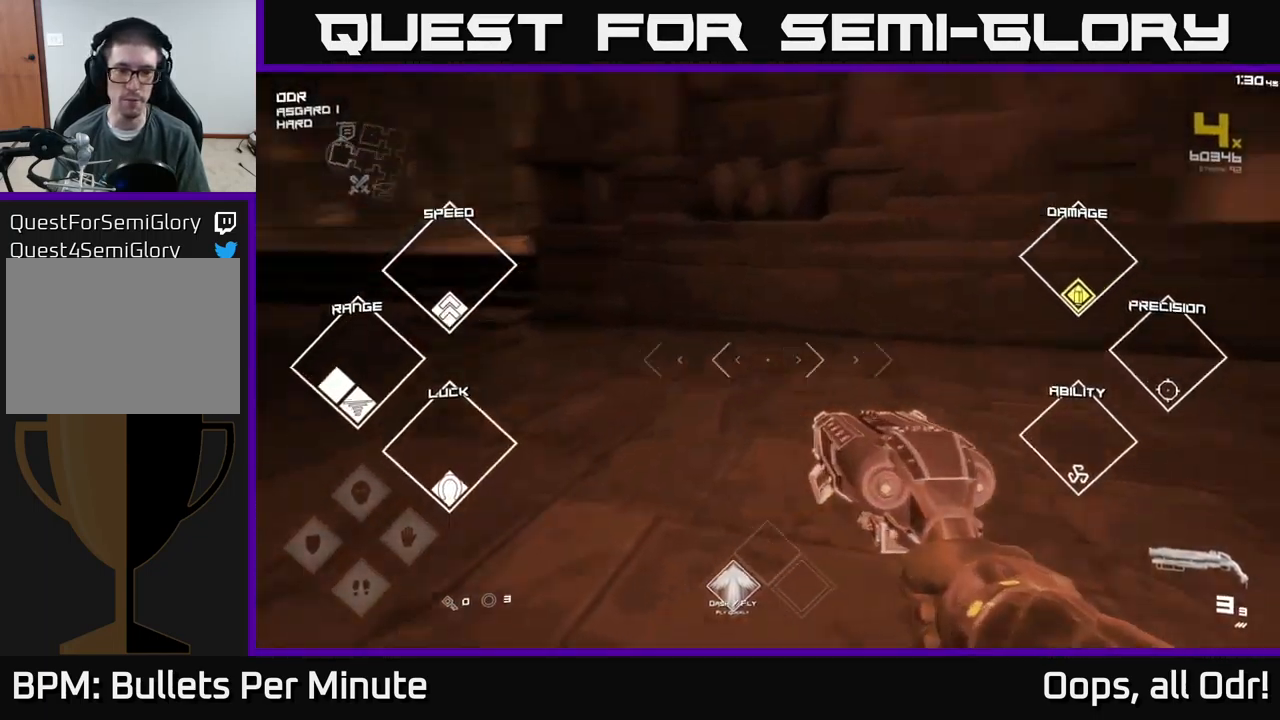
{"buttons": [], "left_stick": "right", "right_stick": "right", "events": [[183, "left_stick", "down-right"], [400, "left_stick", "right"]]}
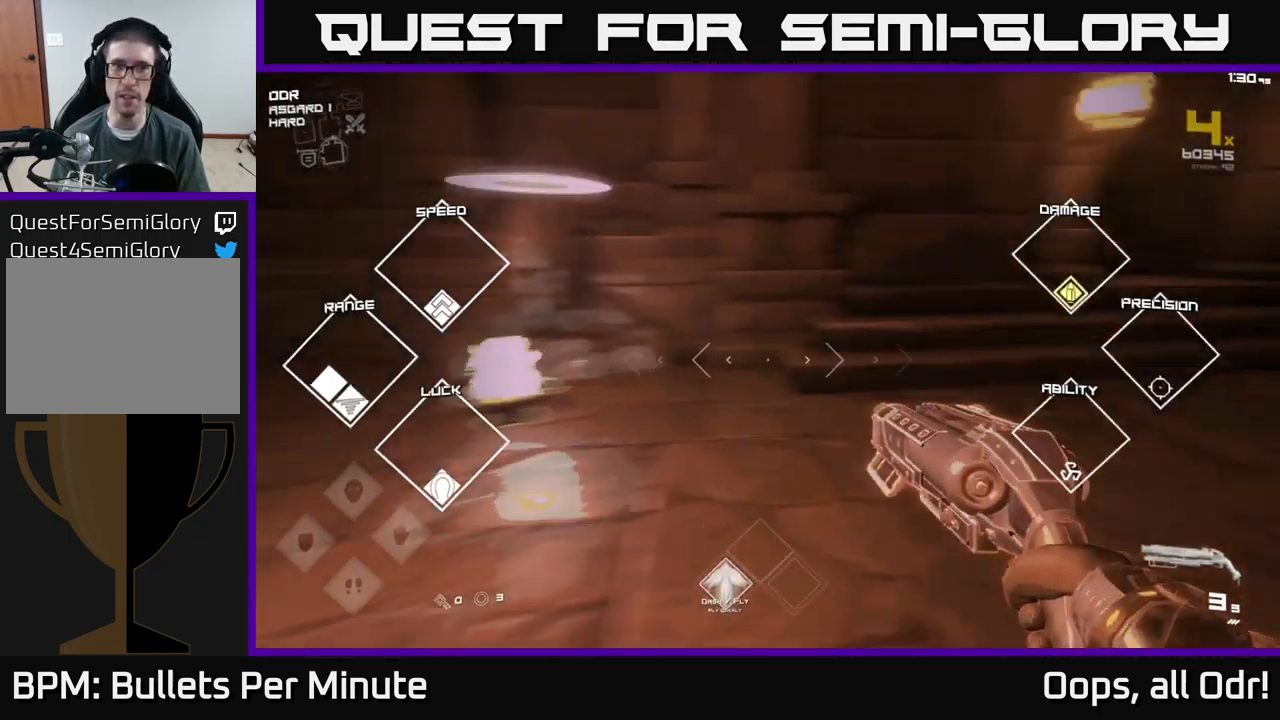
{"buttons": [], "left_stick": "up", "right_stick": "center", "events": [[133, "left_stick", "up"], [167, "right_stick", "center"]]}
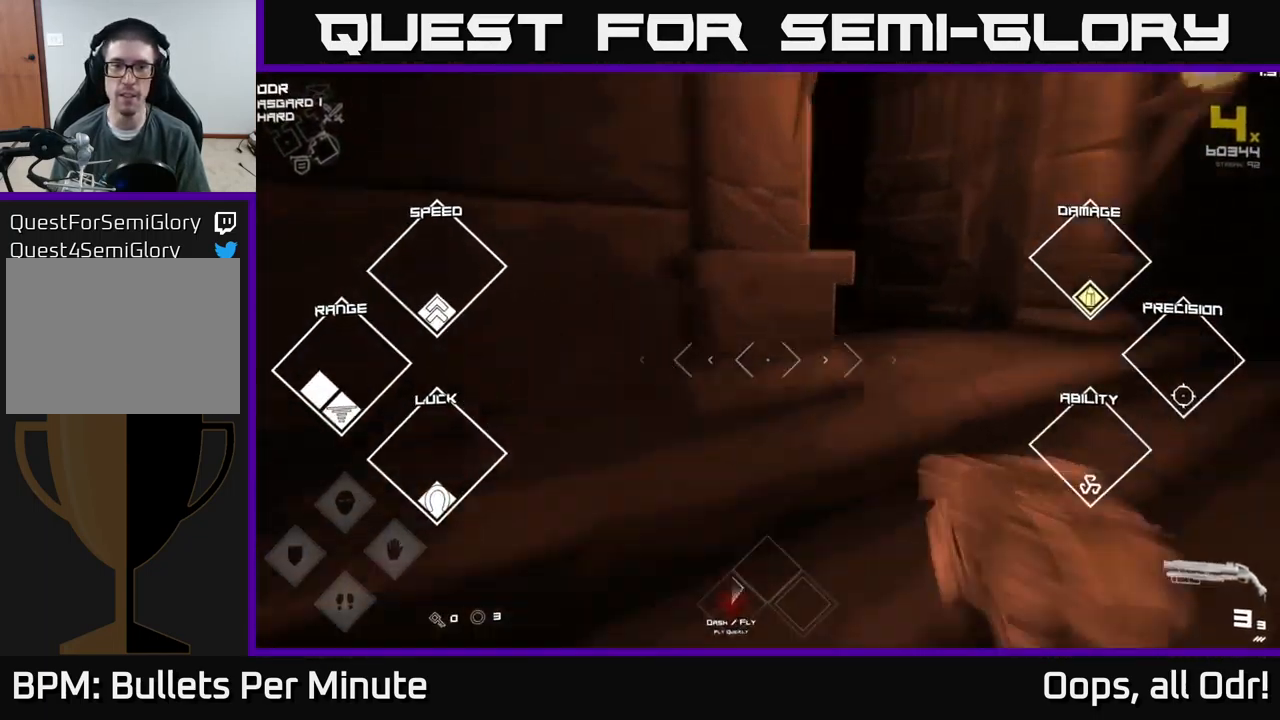
{"buttons": [], "left_stick": "right", "right_stick": "left", "events": [[100, "left_stick", "up-right"], [150, "right_stick", "right"], [283, "right_stick", "center"], [333, "right_stick", "left"], [467, "left_stick", "right"]]}
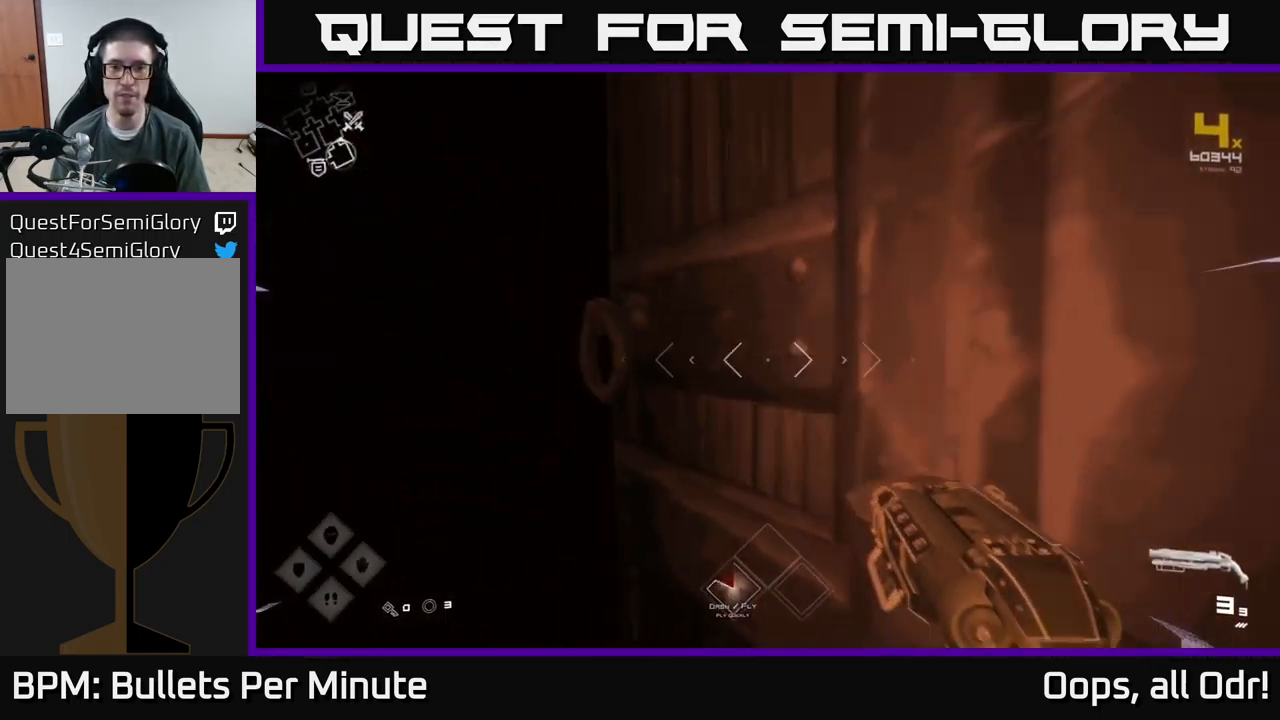
{"buttons": [], "left_stick": "up-left", "right_stick": "down-left", "events": [[17, "right_stick", "center"], [50, "left_stick", "down"], [250, "left_stick", "right"], [350, "left_stick", "up-right"], [433, "right_stick", "down-left"], [500, "left_stick", "up-left"]]}
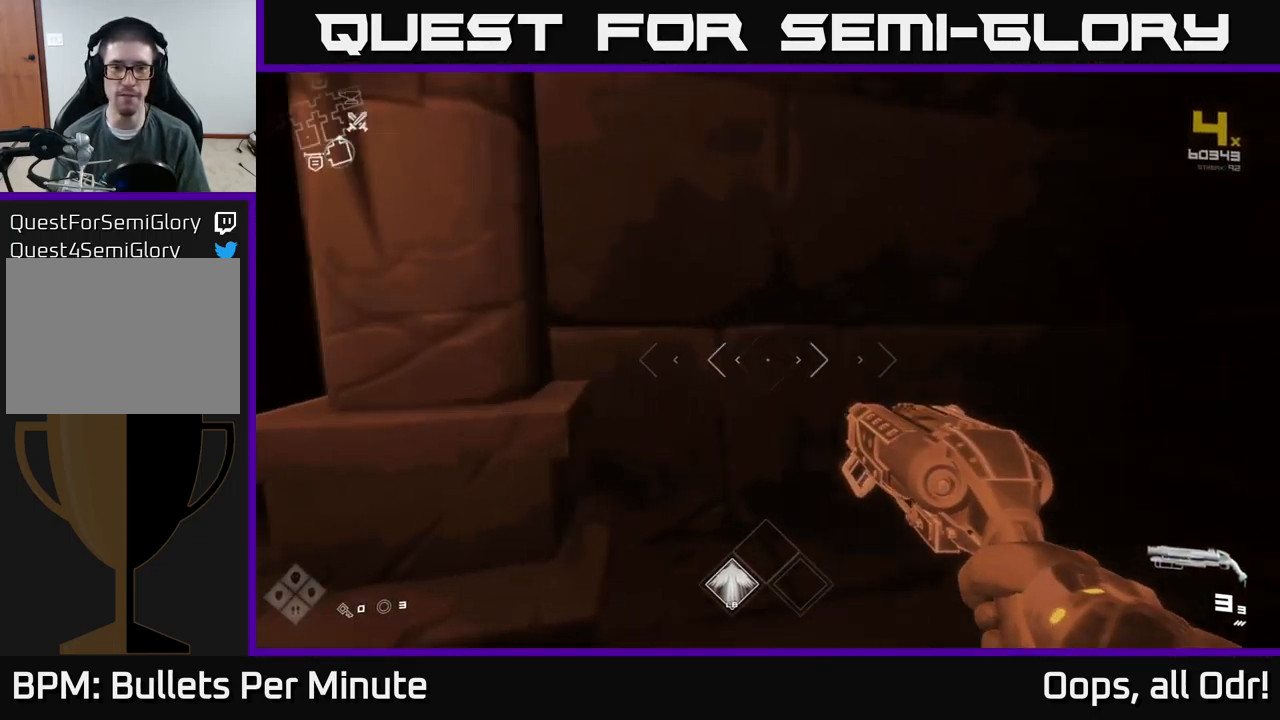
{"buttons": [], "left_stick": "up", "right_stick": "center", "events": [[33, "left_stick", "left"], [100, "right_stick", "center"], [350, "left_stick", "up"]]}
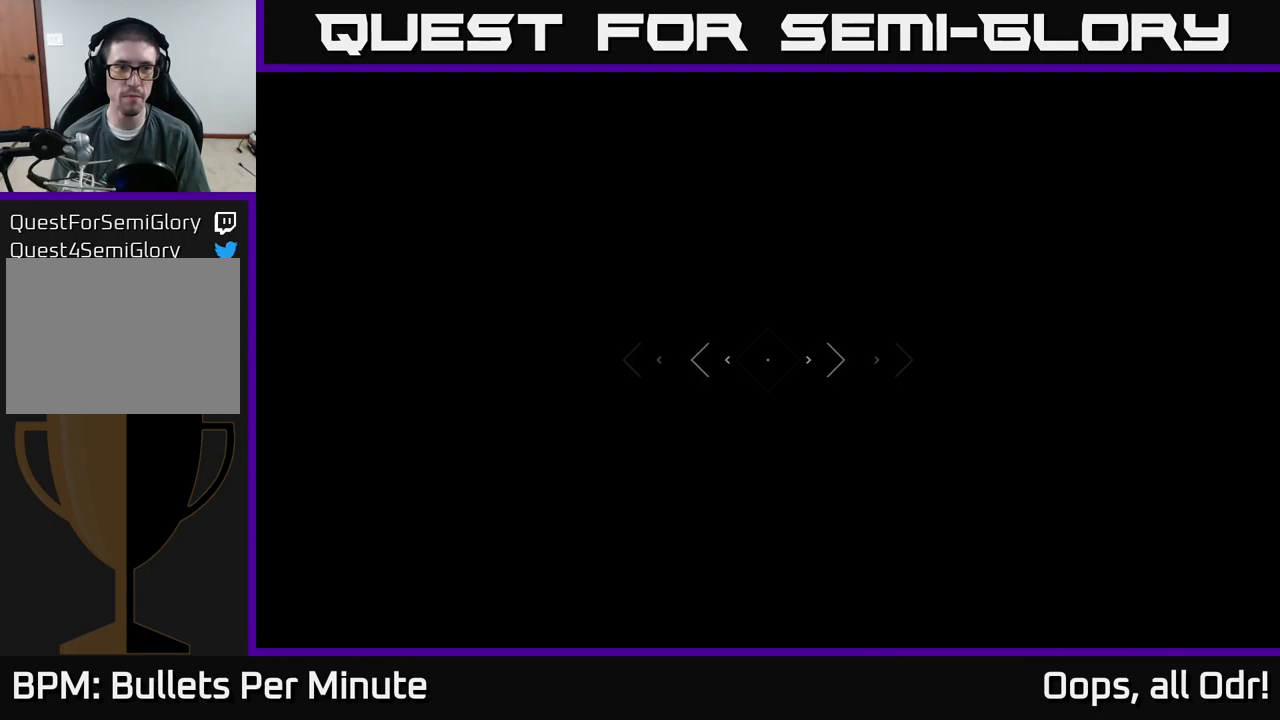
{"buttons": [], "left_stick": "up", "right_stick": "center", "events": [[250, "right_stick", "up-left"], [317, "right_stick", "center"]]}
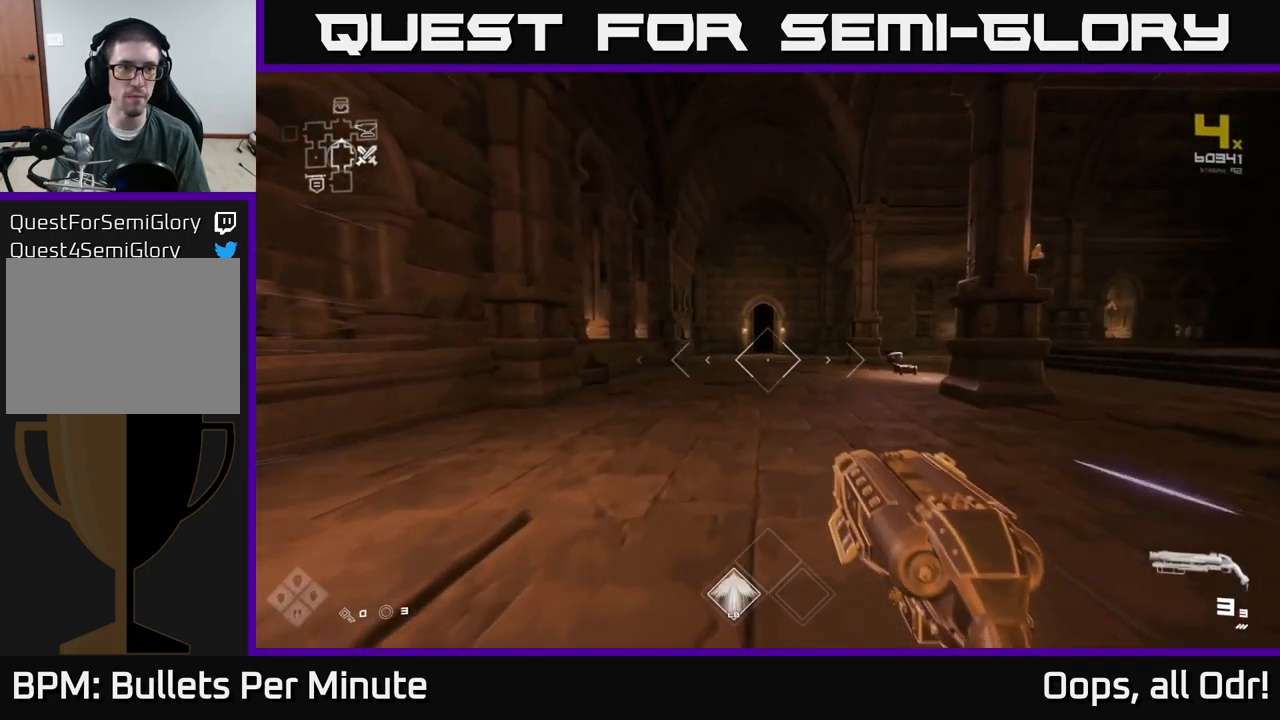
{"buttons": [], "left_stick": "up", "right_stick": "center", "events": []}
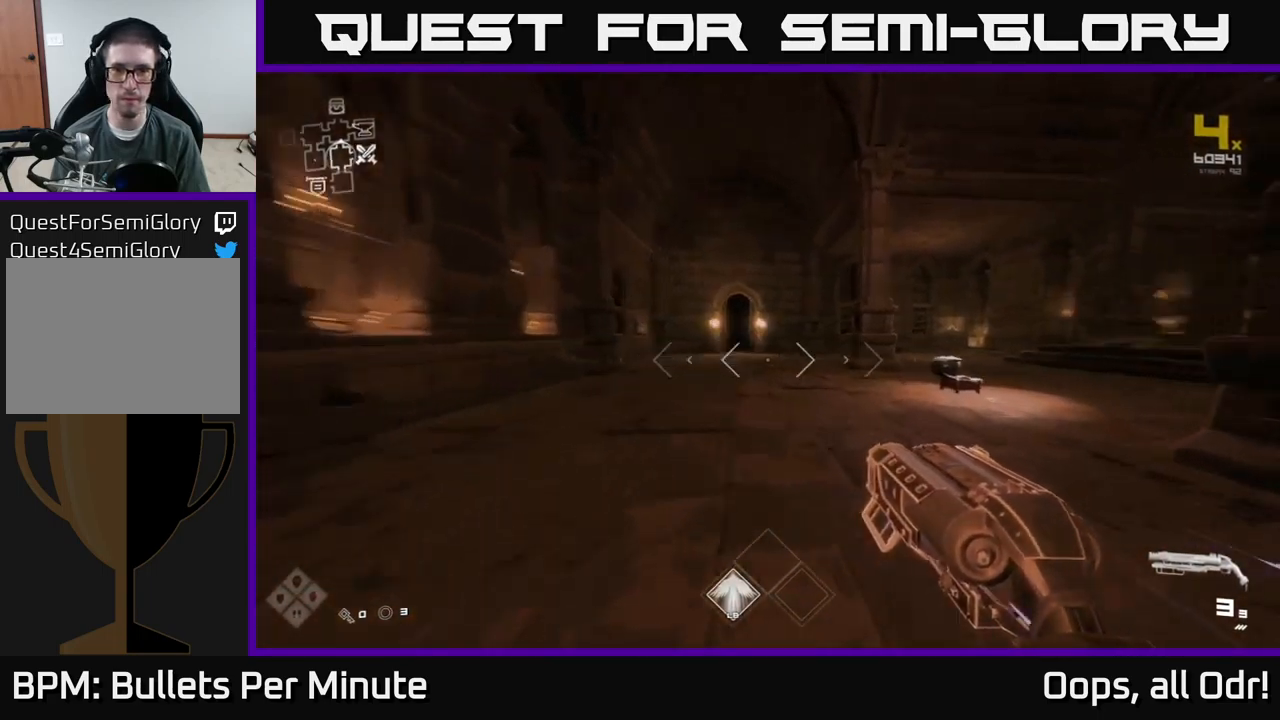
{"buttons": [], "left_stick": "up", "right_stick": "center", "events": [[17, "right_stick", "down-right"], [100, "right_stick", "center"]]}
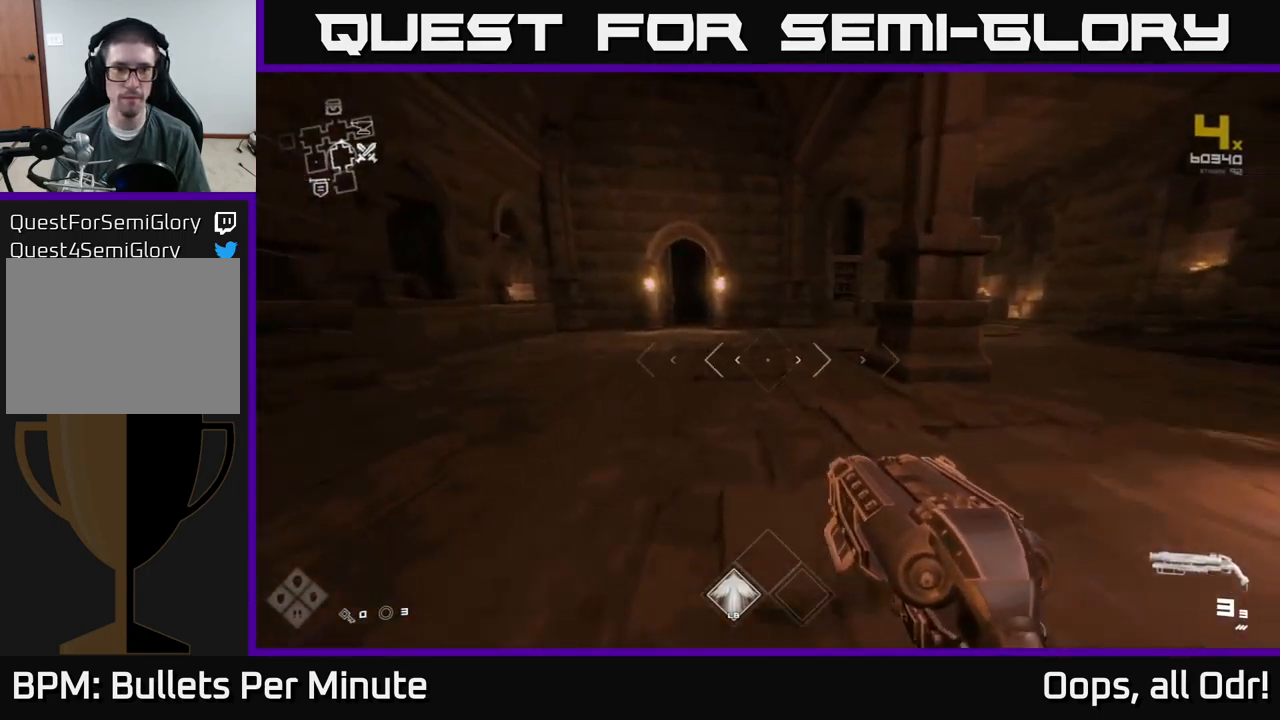
{"buttons": [], "left_stick": "up", "right_stick": "center", "events": [[133, "right_stick", "left"], [200, "right_stick", "center"]]}
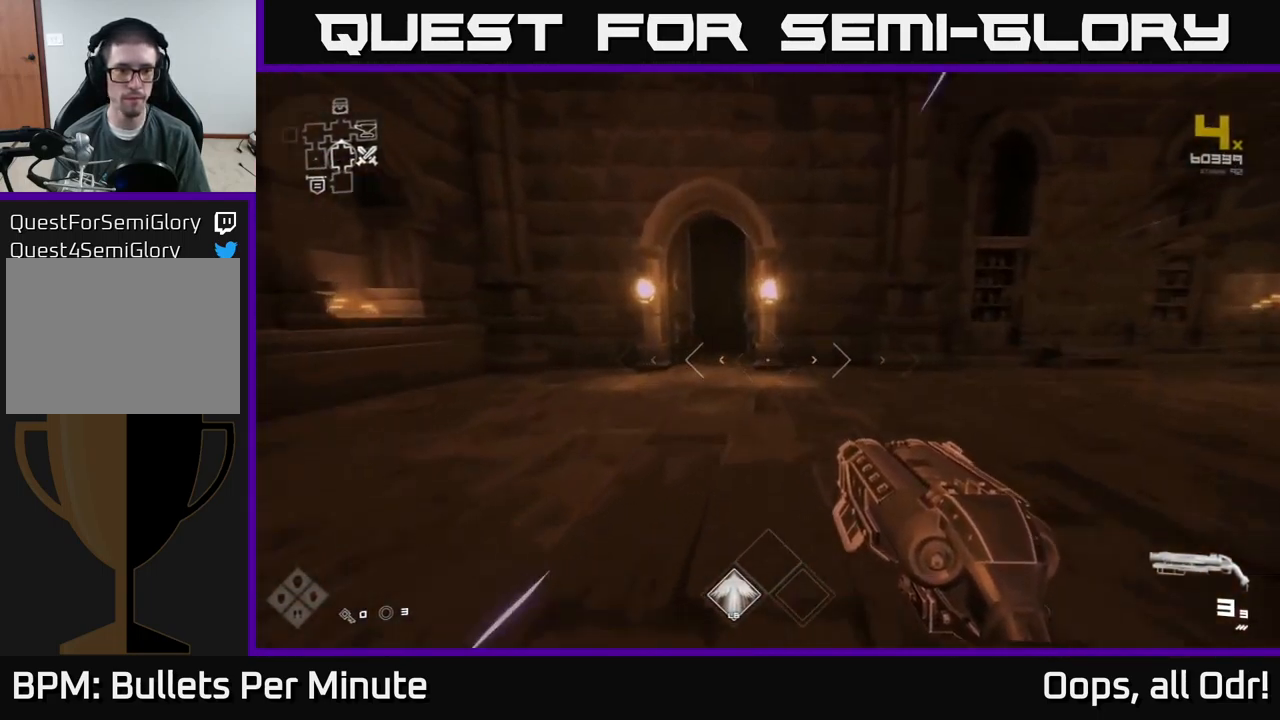
{"buttons": [], "left_stick": "up-left", "right_stick": "center", "events": [[150, "left_stick", "up-left"], [300, "left_stick", "up"], [417, "left_stick", "up-left"]]}
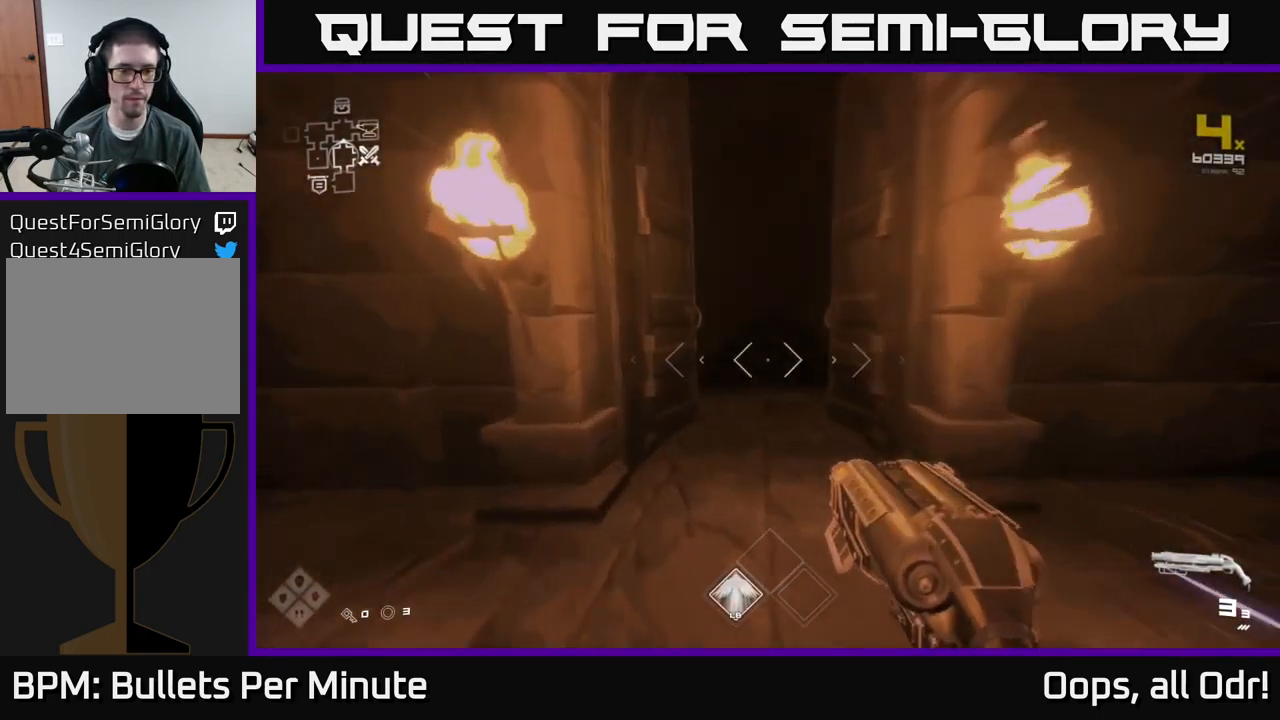
{"buttons": [], "left_stick": "up", "right_stick": "center", "events": [[67, "left_stick", "up"]]}